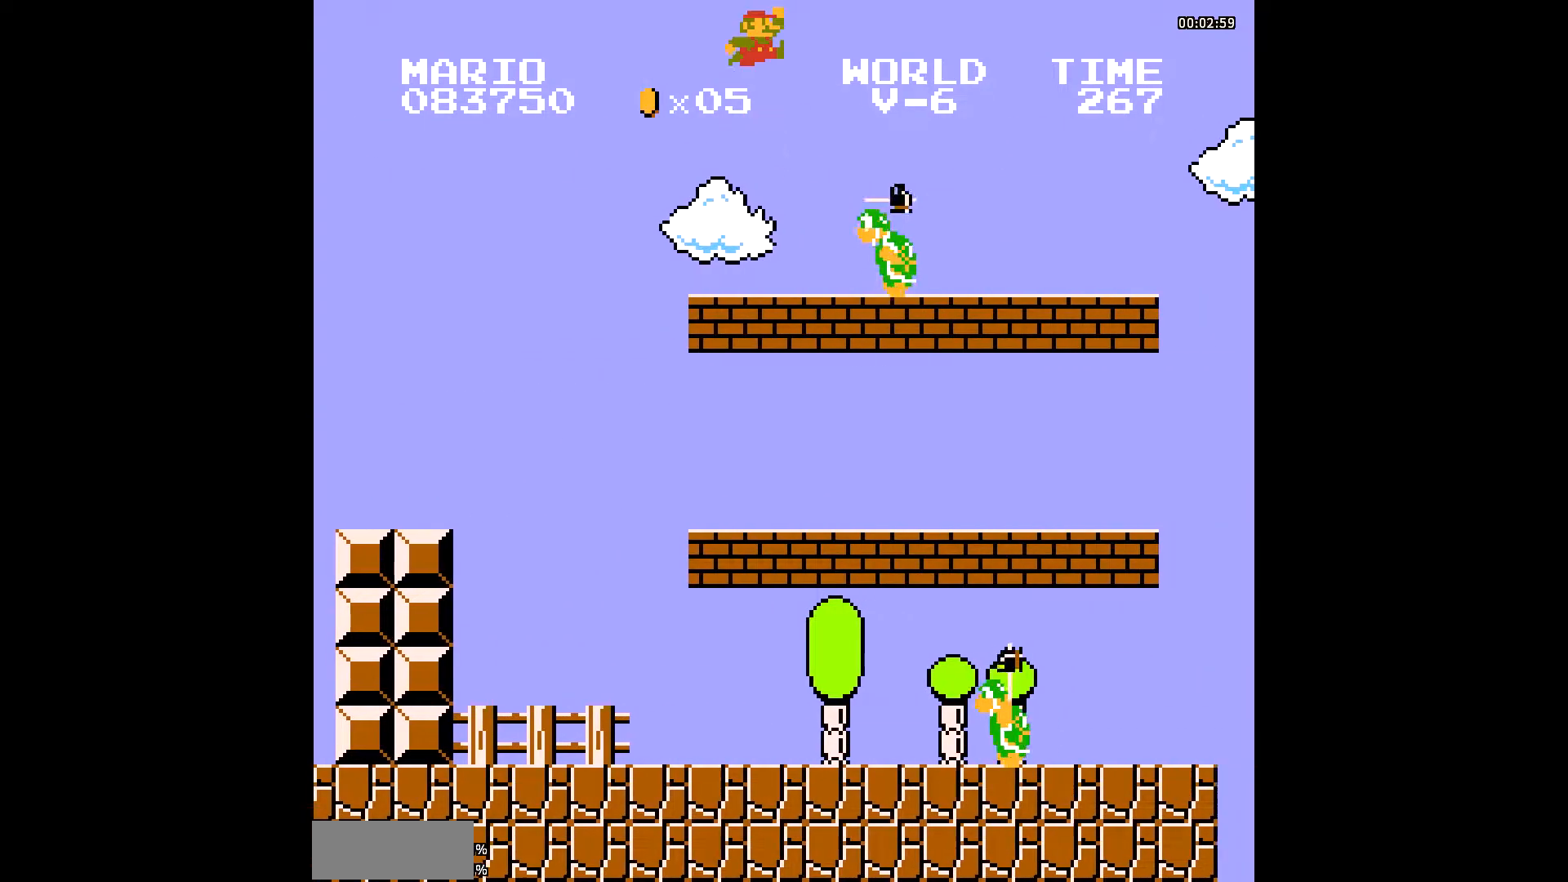
Gameplay with a controller (Nintendo layout); each line is a JSON object with the inputs held at the frame after it. "events" lists button and stick changes between this image and that frame as [ms after this image, input, new state], when the widget could be followed in between. Not read: DPAD_RIGHT L3 R3.
{"buttons": ["B"], "events": [[103, "DPAD_LEFT", "up"]]}
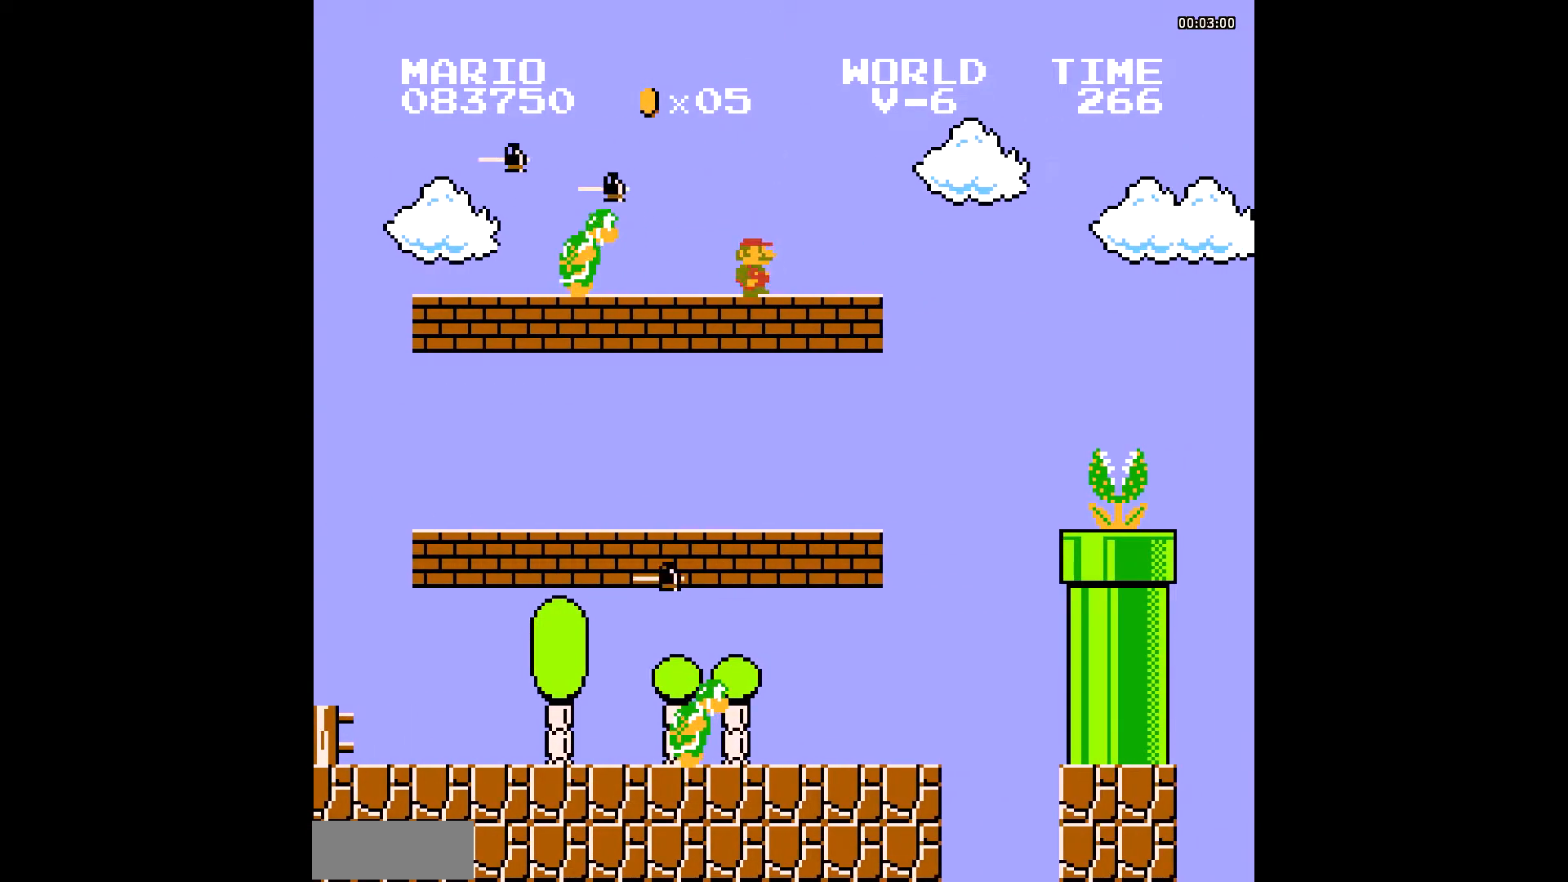
{"buttons": ["B"], "events": [[239, "DPAD_UP", "down"], [274, "A", "down"], [308, "A", "up"], [342, "DPAD_UP", "up"]]}
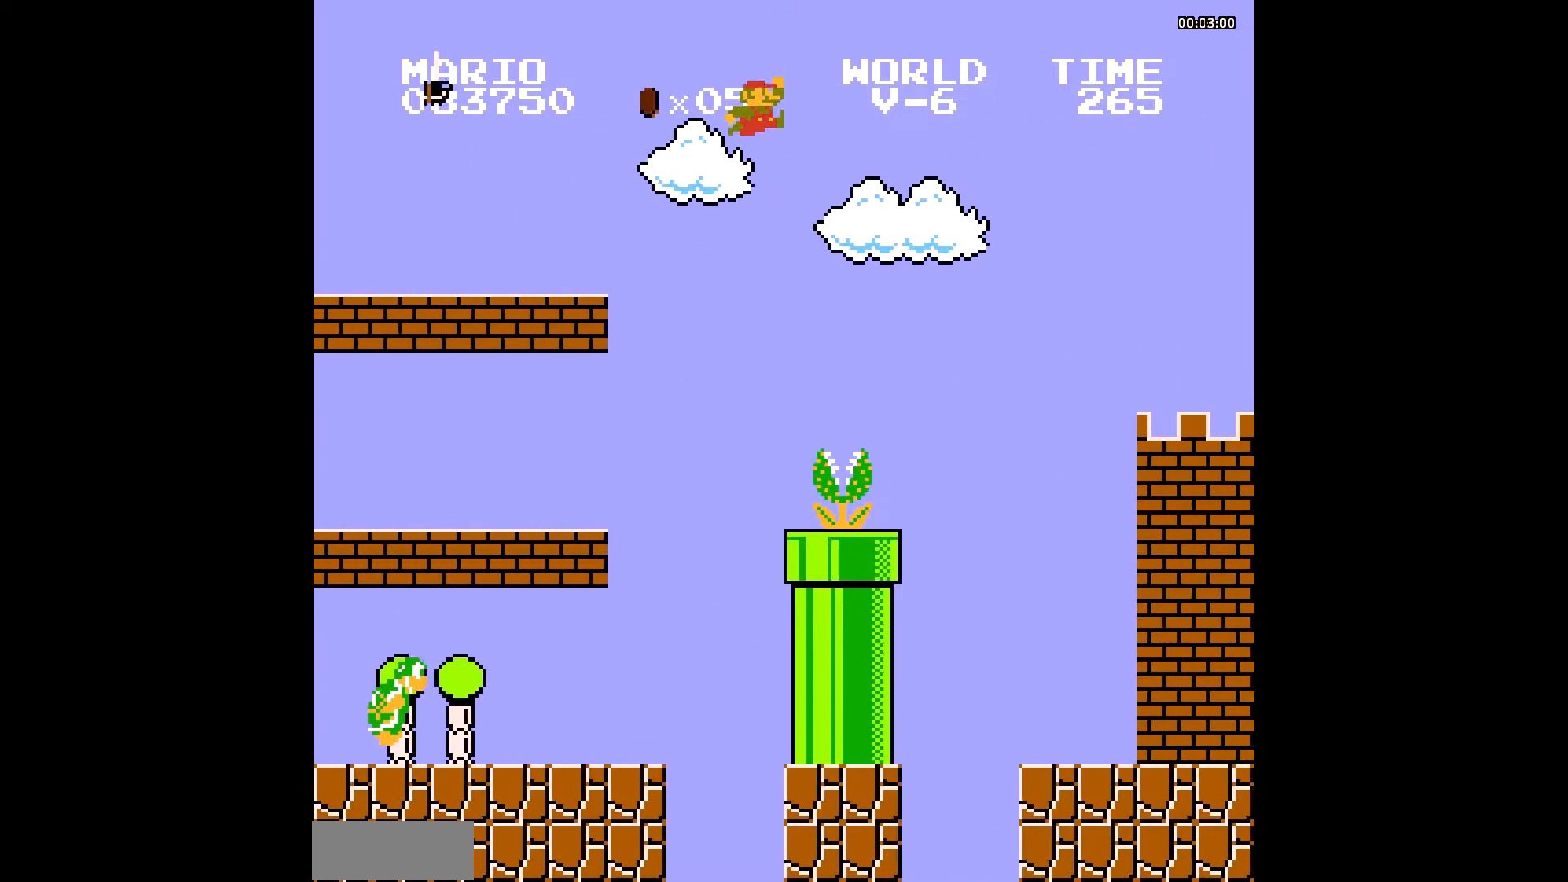
{"buttons": ["B"], "events": []}
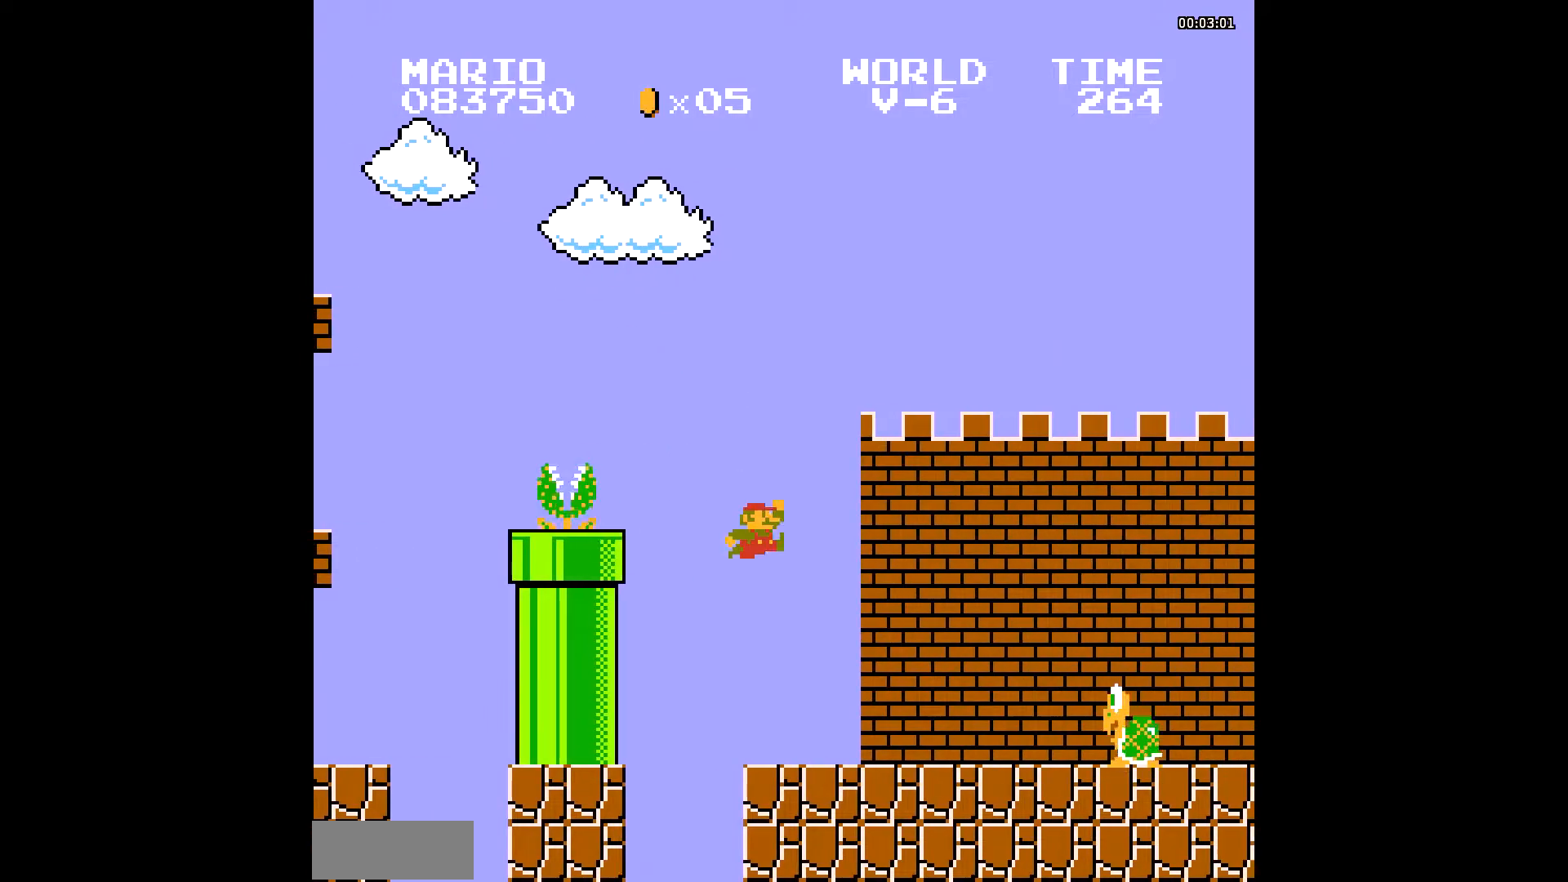
{"buttons": ["B"], "events": []}
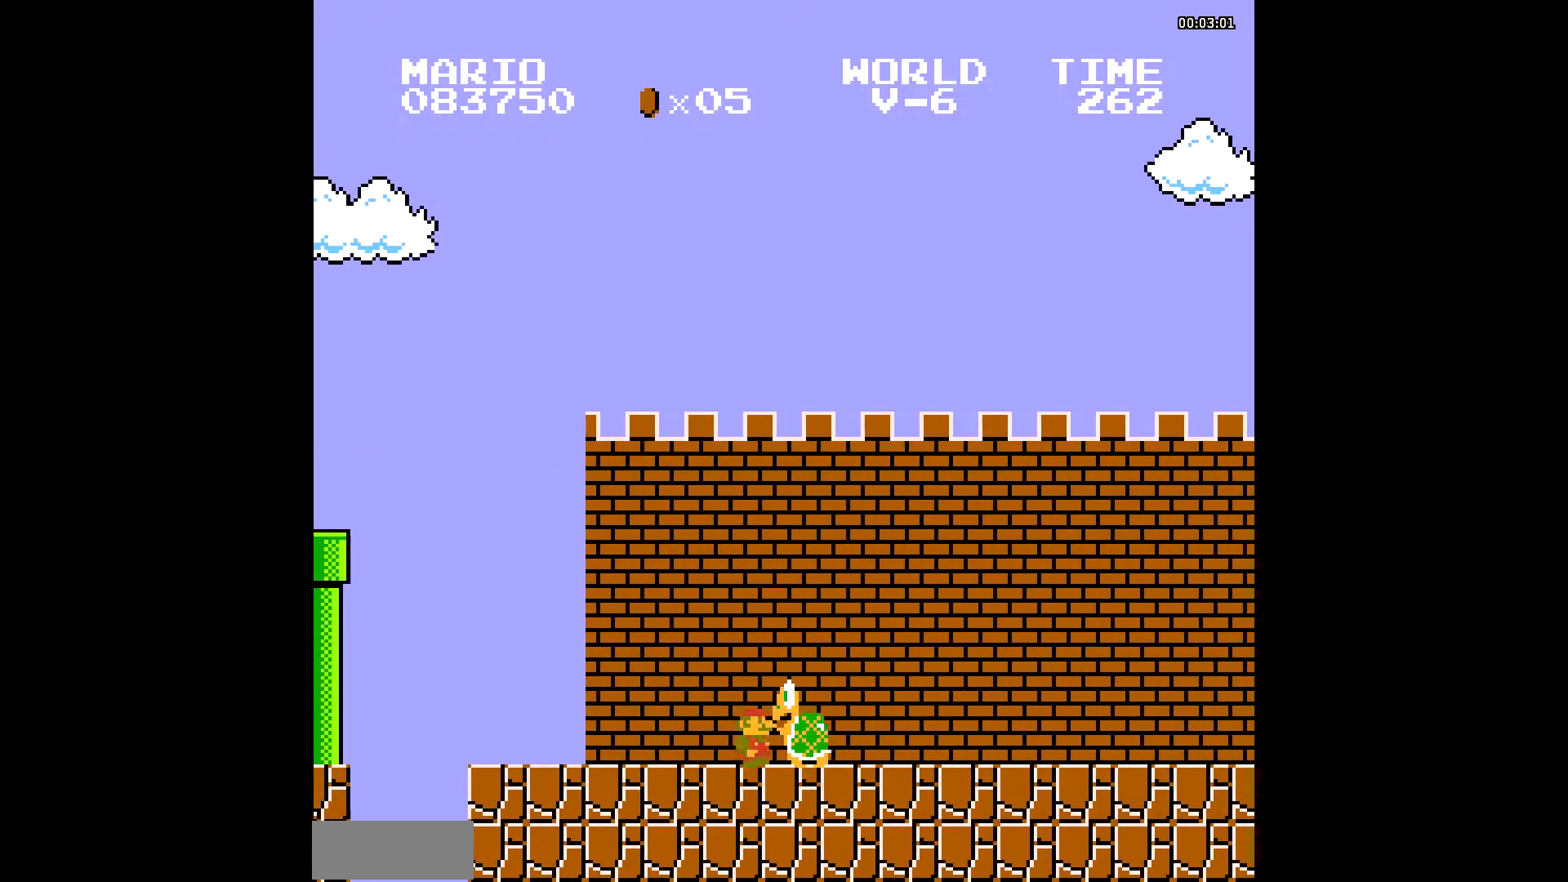
{"buttons": ["A", "B"], "events": [[480, "A", "down"]]}
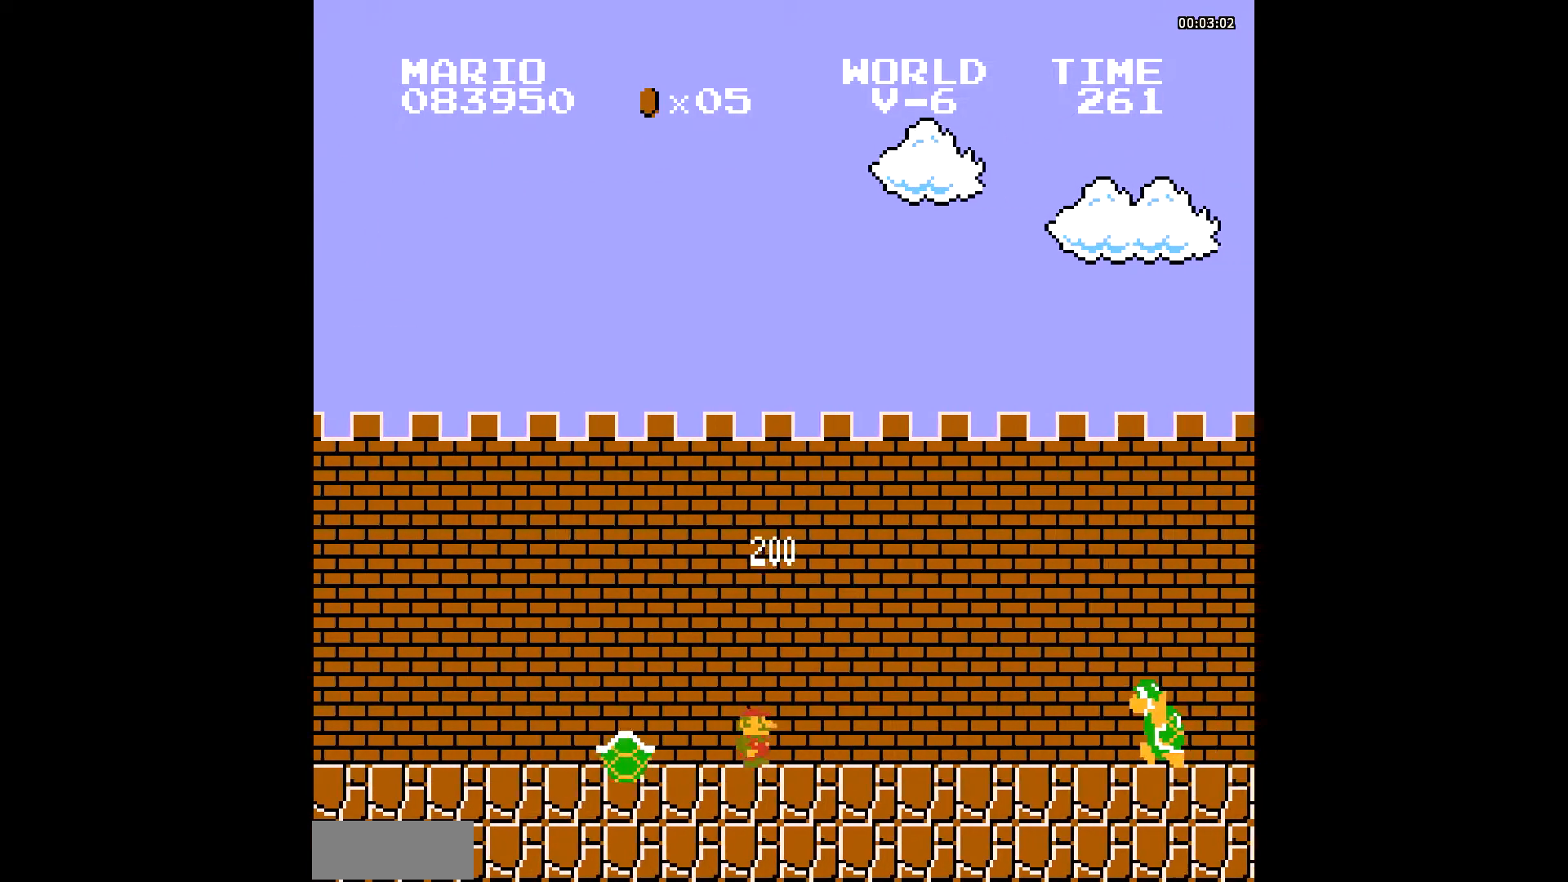
{"buttons": ["B"], "events": [[34, "A", "up"]]}
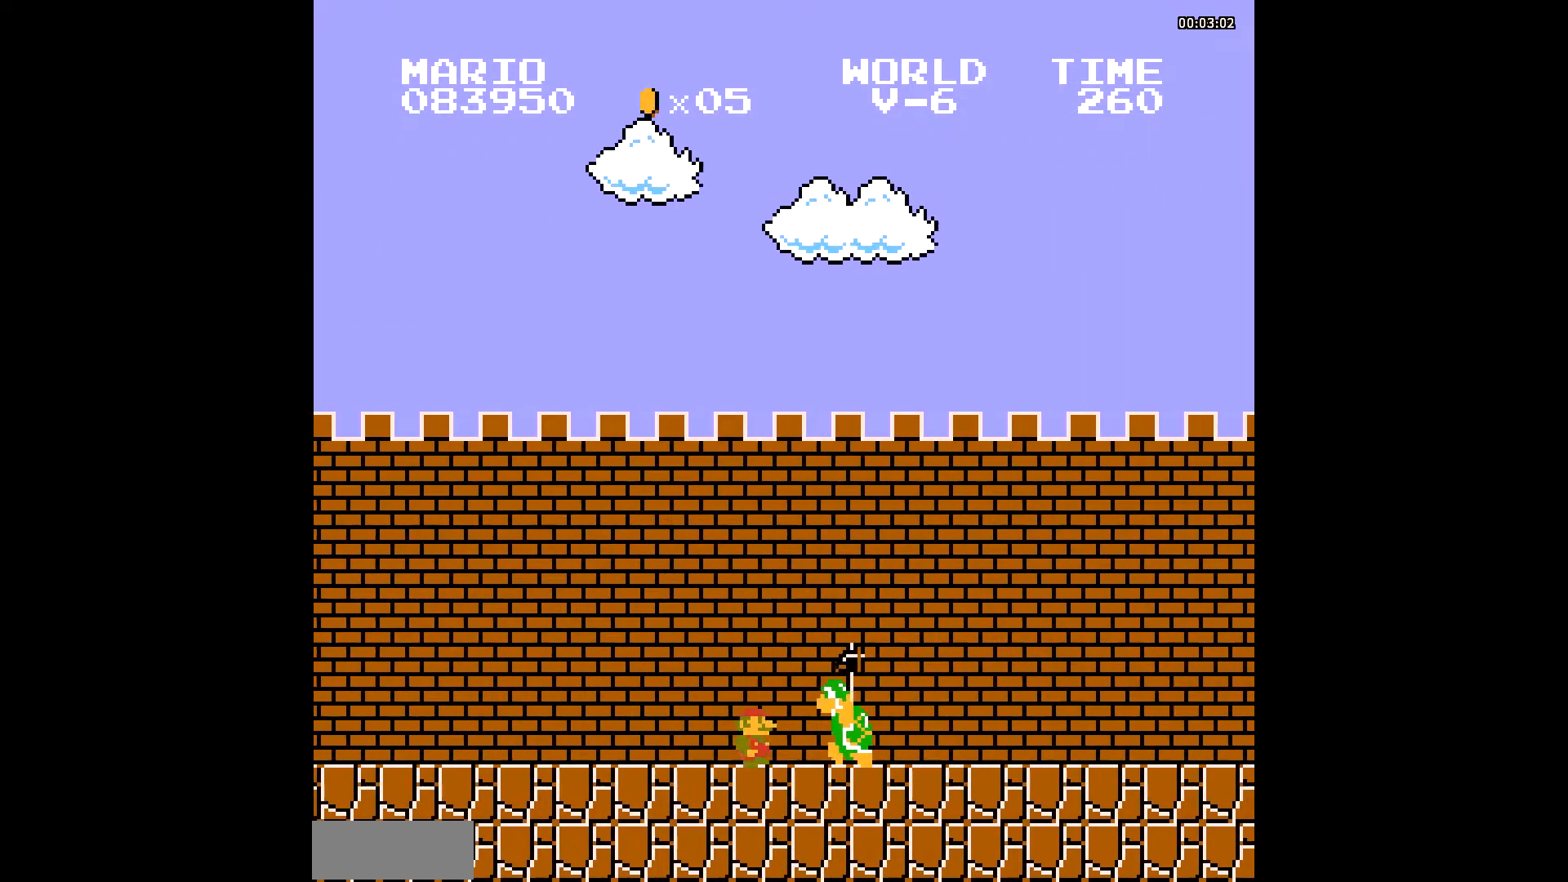
{"buttons": ["B"], "events": []}
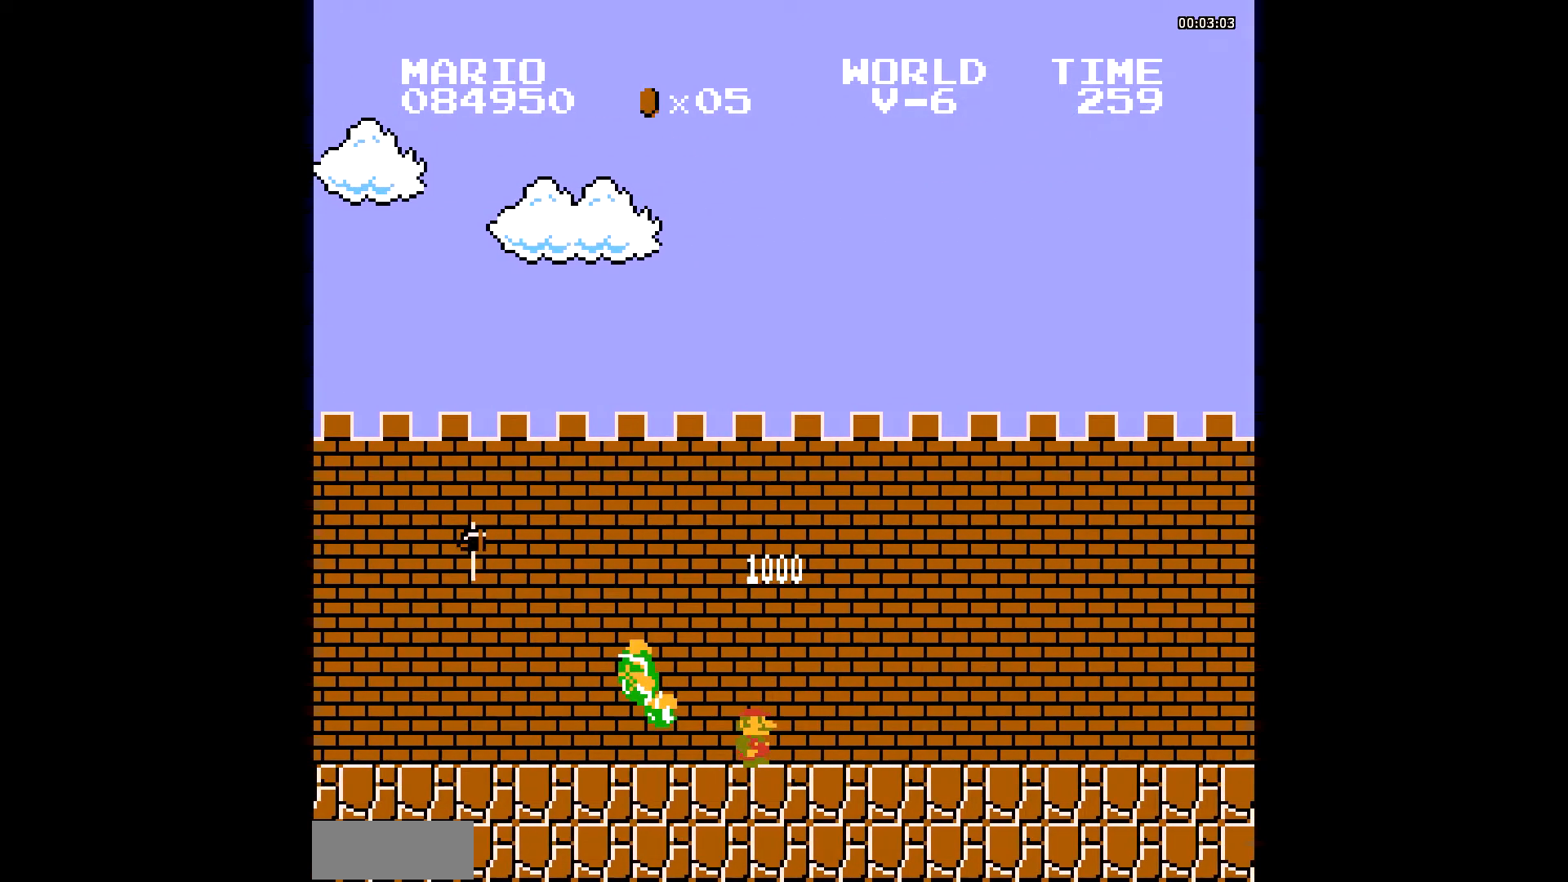
{"buttons": ["B", "DPAD_UP"], "events": [[274, "DPAD_UP", "down"], [308, "A", "down"], [342, "A", "up"], [410, "A", "down"], [479, "A", "up"]]}
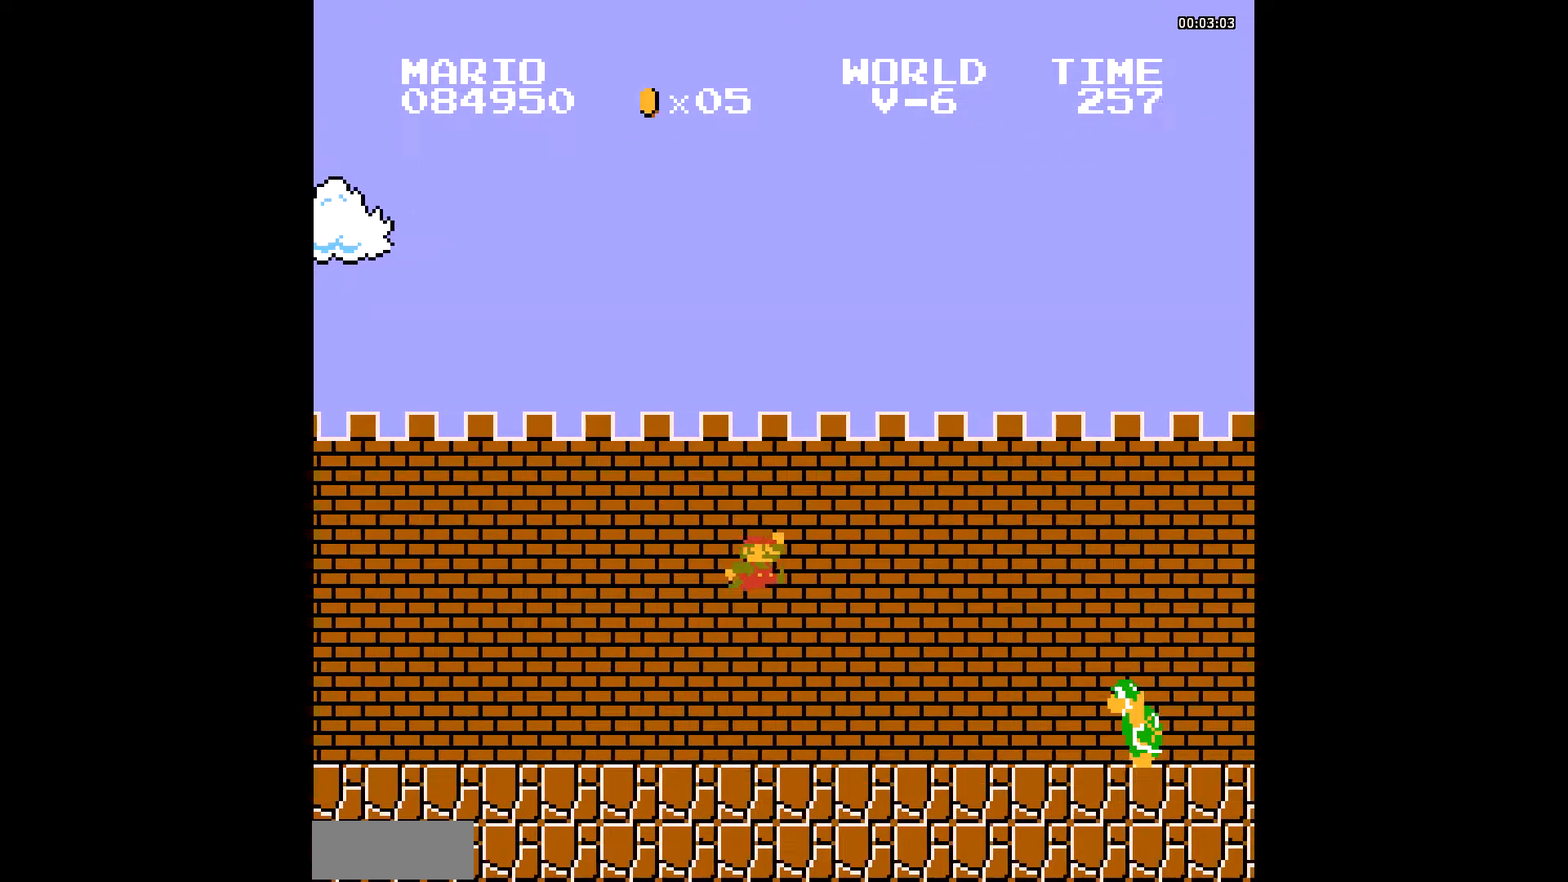
{"buttons": ["B"], "events": [[34, "A", "down"], [68, "A", "up"], [103, "DPAD_UP", "up"]]}
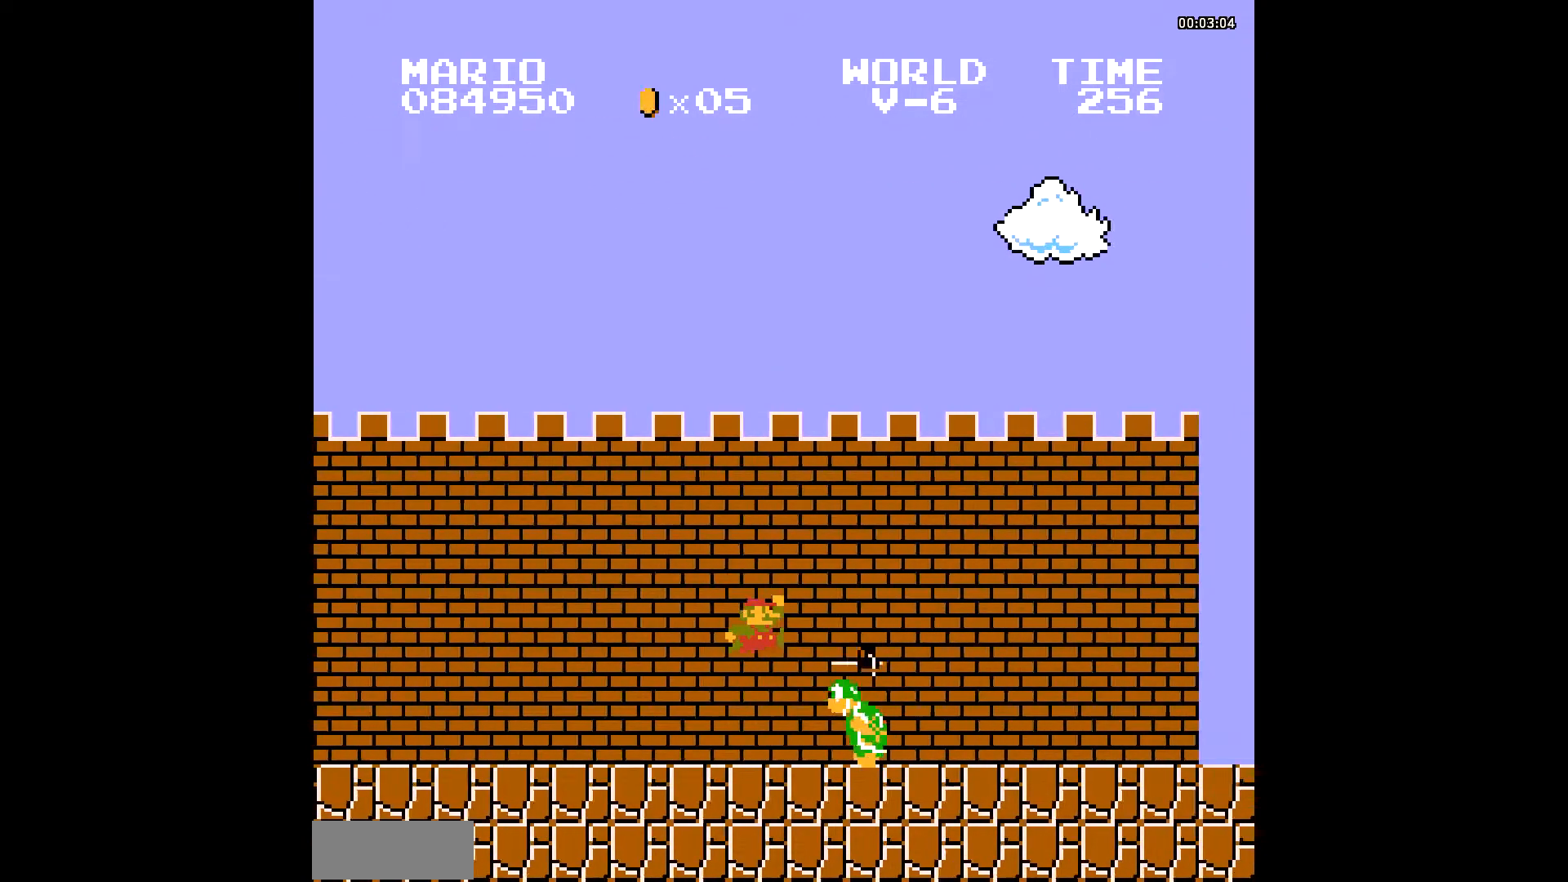
{"buttons": ["B"], "events": []}
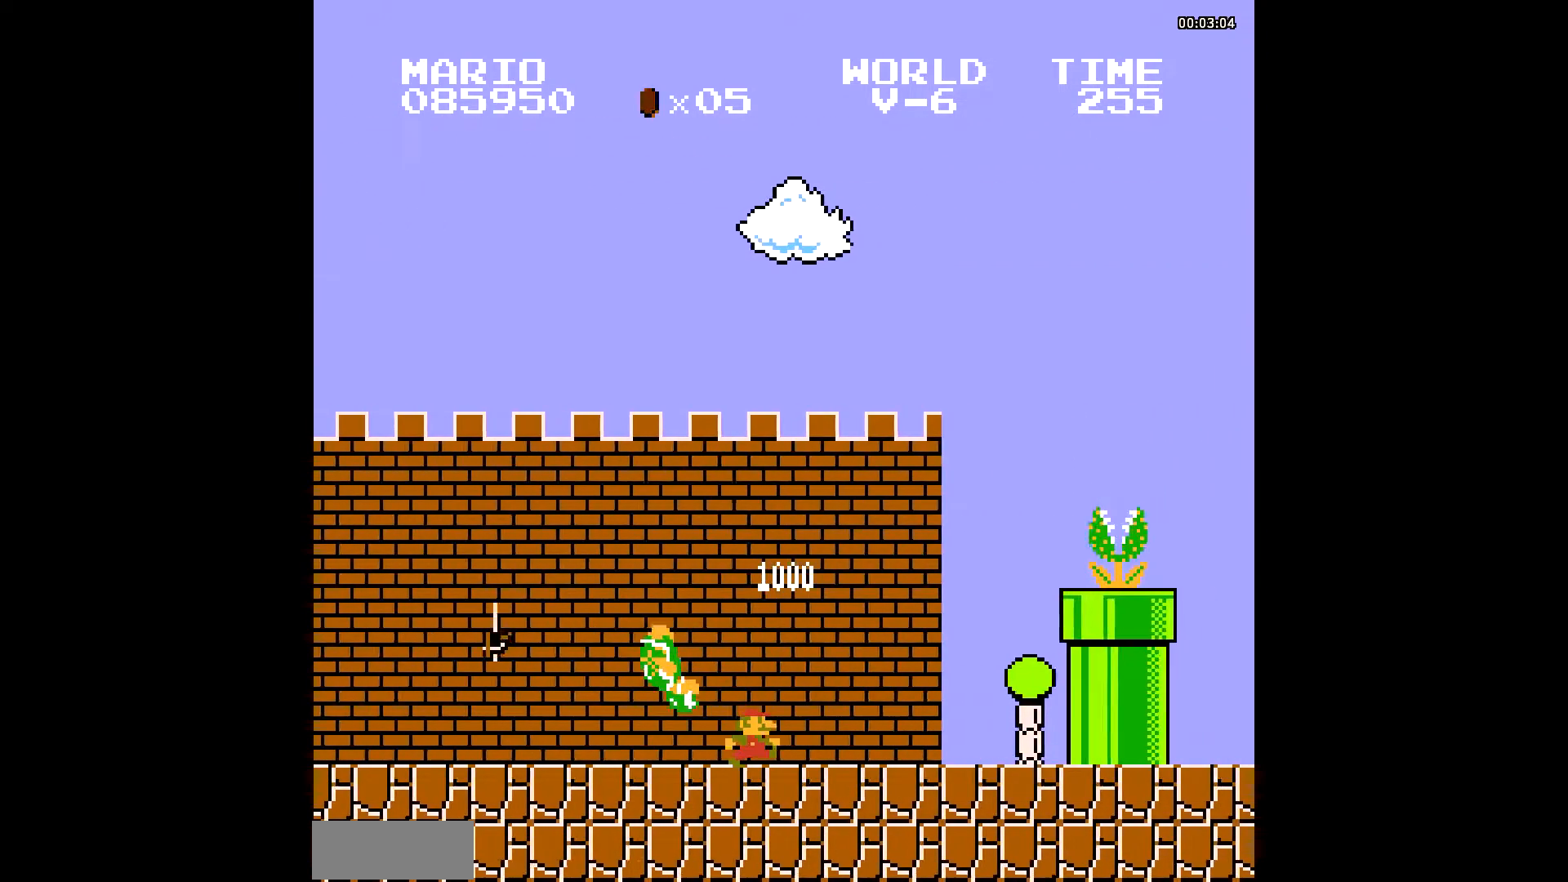
{"buttons": ["B"], "events": [[205, "DPAD_UP", "down"], [274, "A", "down"], [342, "A", "up"], [342, "DPAD_UP", "up"]]}
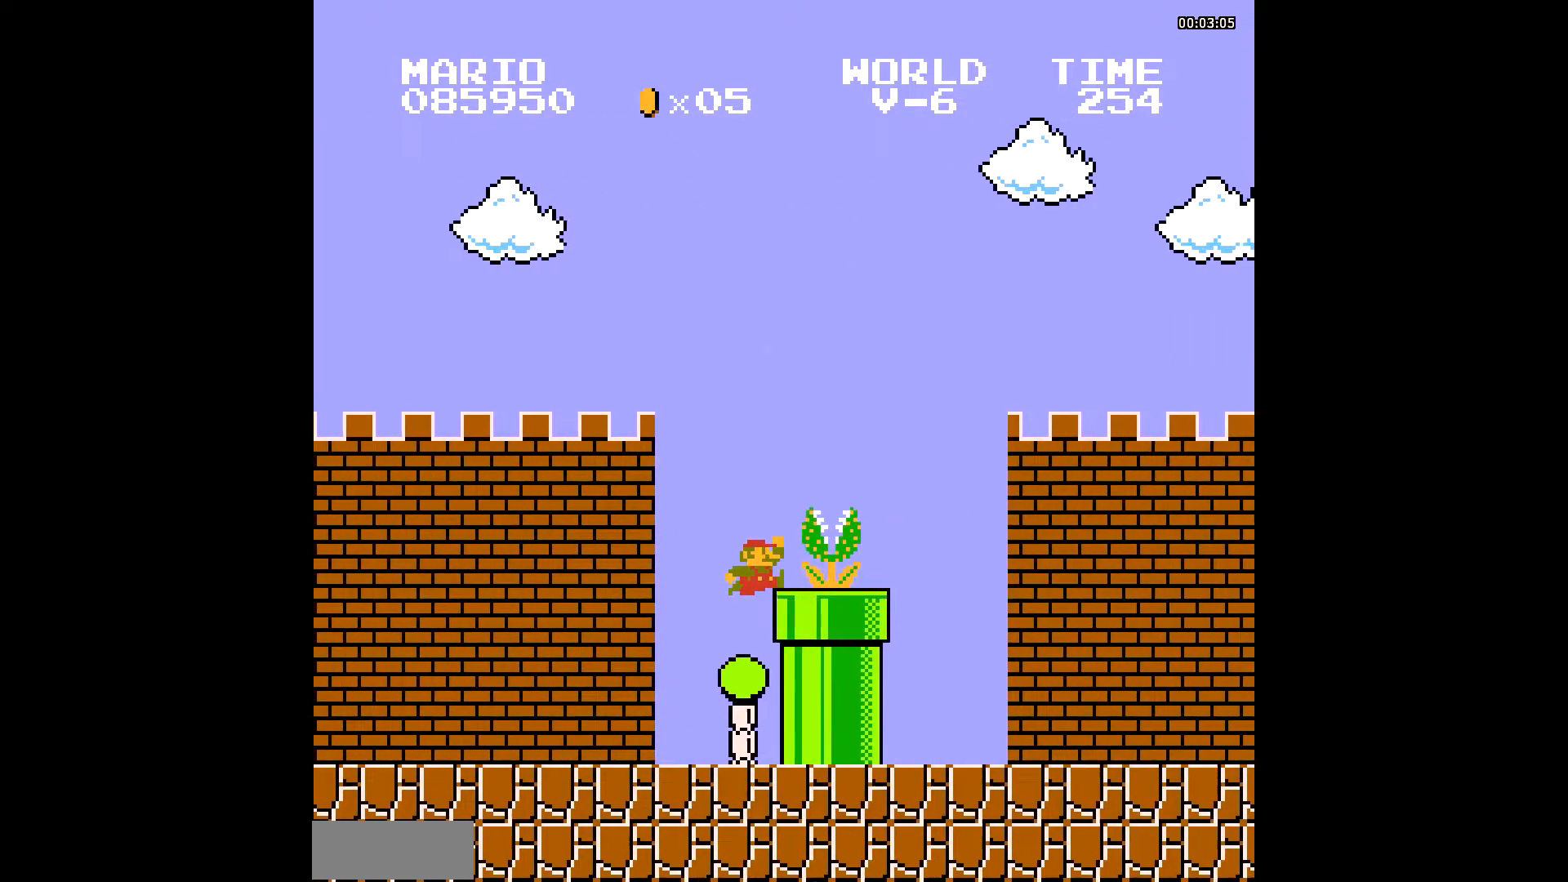
{"buttons": ["B"], "events": [[69, "A", "down"], [69, "DPAD_UP", "down"], [103, "A", "up"], [137, "A", "down"], [172, "A", "up"], [206, "DPAD_UP", "up"]]}
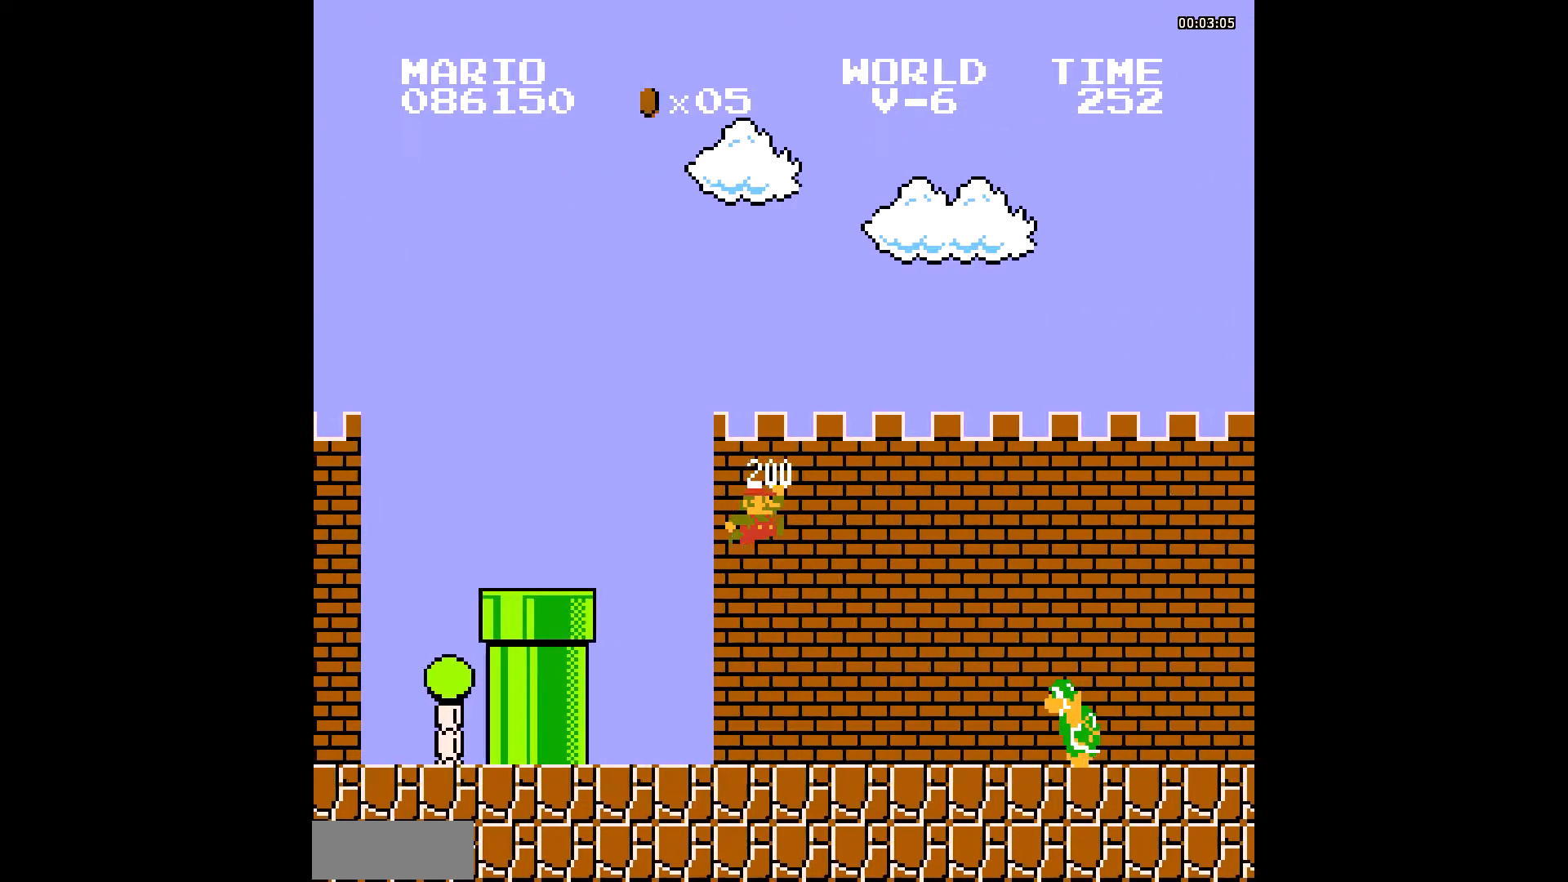
{"buttons": ["B"], "events": []}
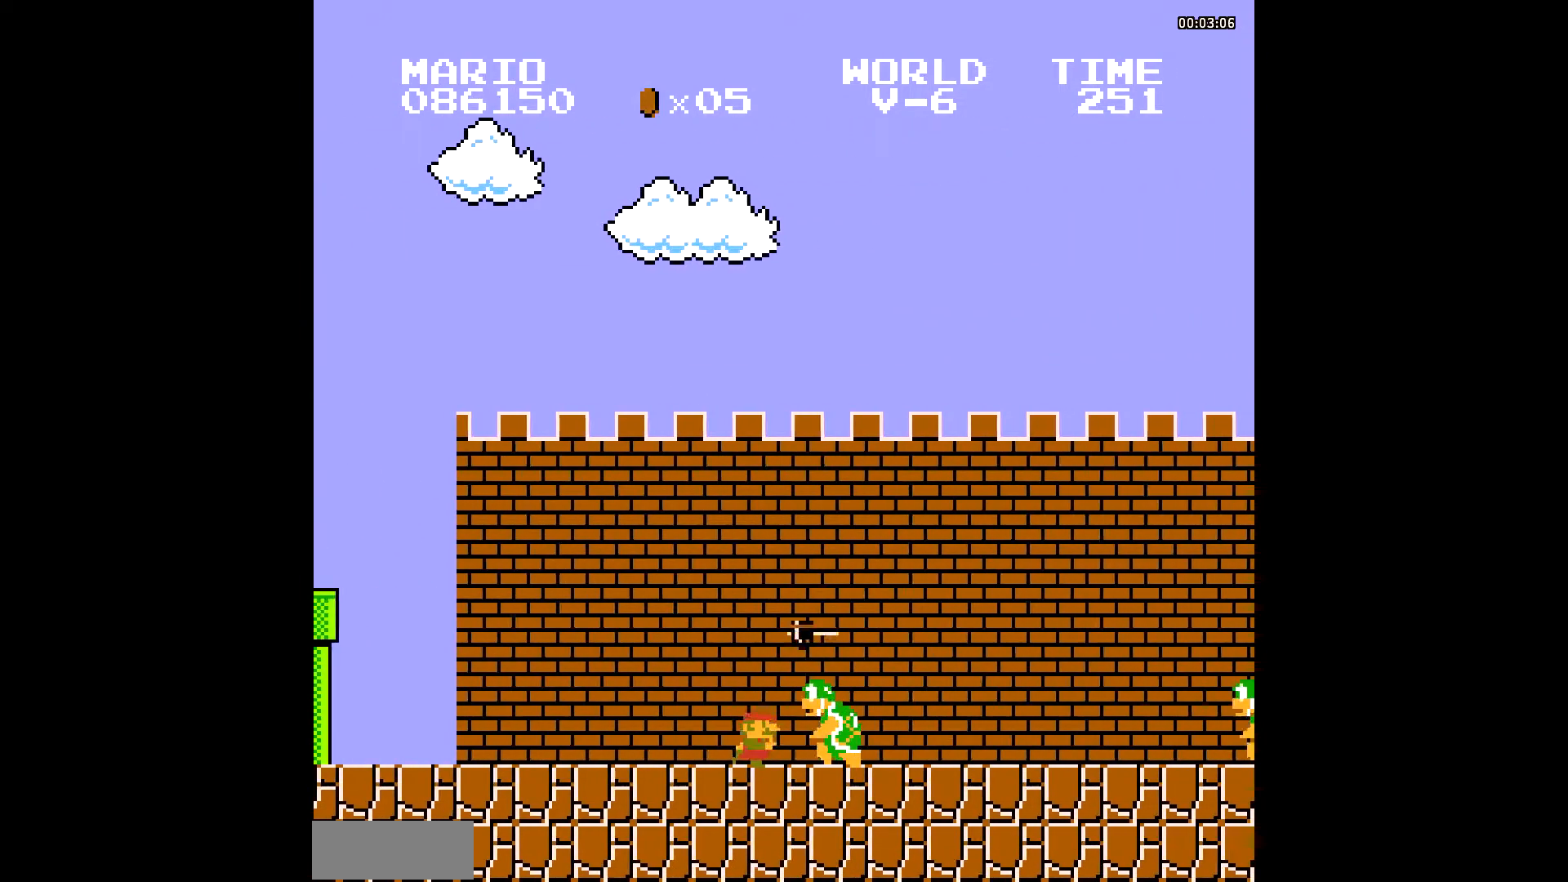
{"buttons": ["B"], "events": []}
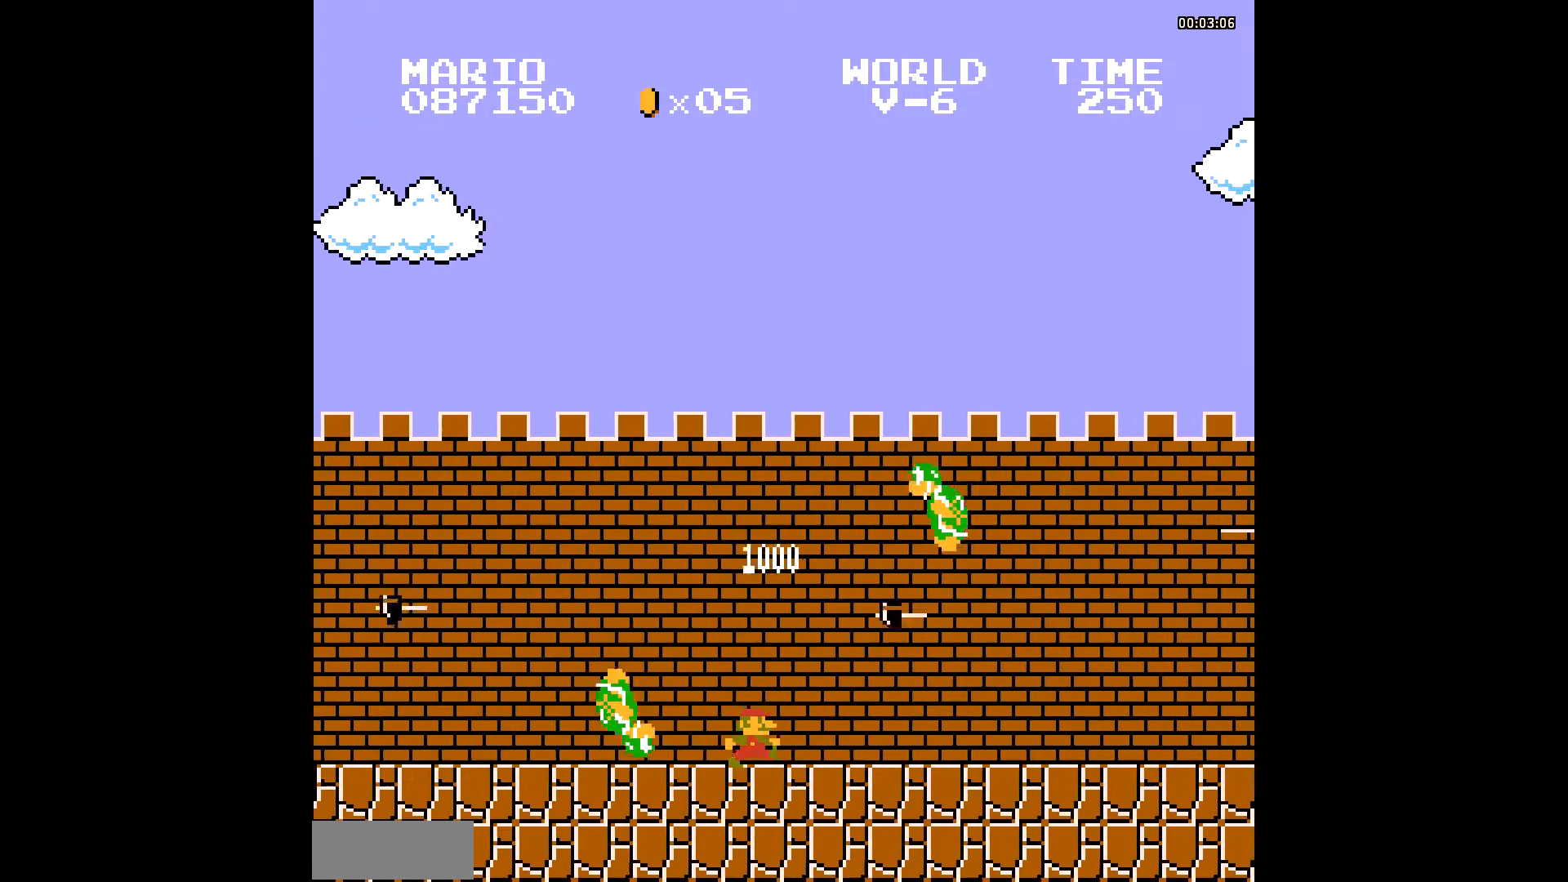
{"buttons": ["B"], "events": [[308, "DPAD_UP", "down"], [342, "A", "down"], [376, "A", "up"], [376, "DPAD_UP", "up"]]}
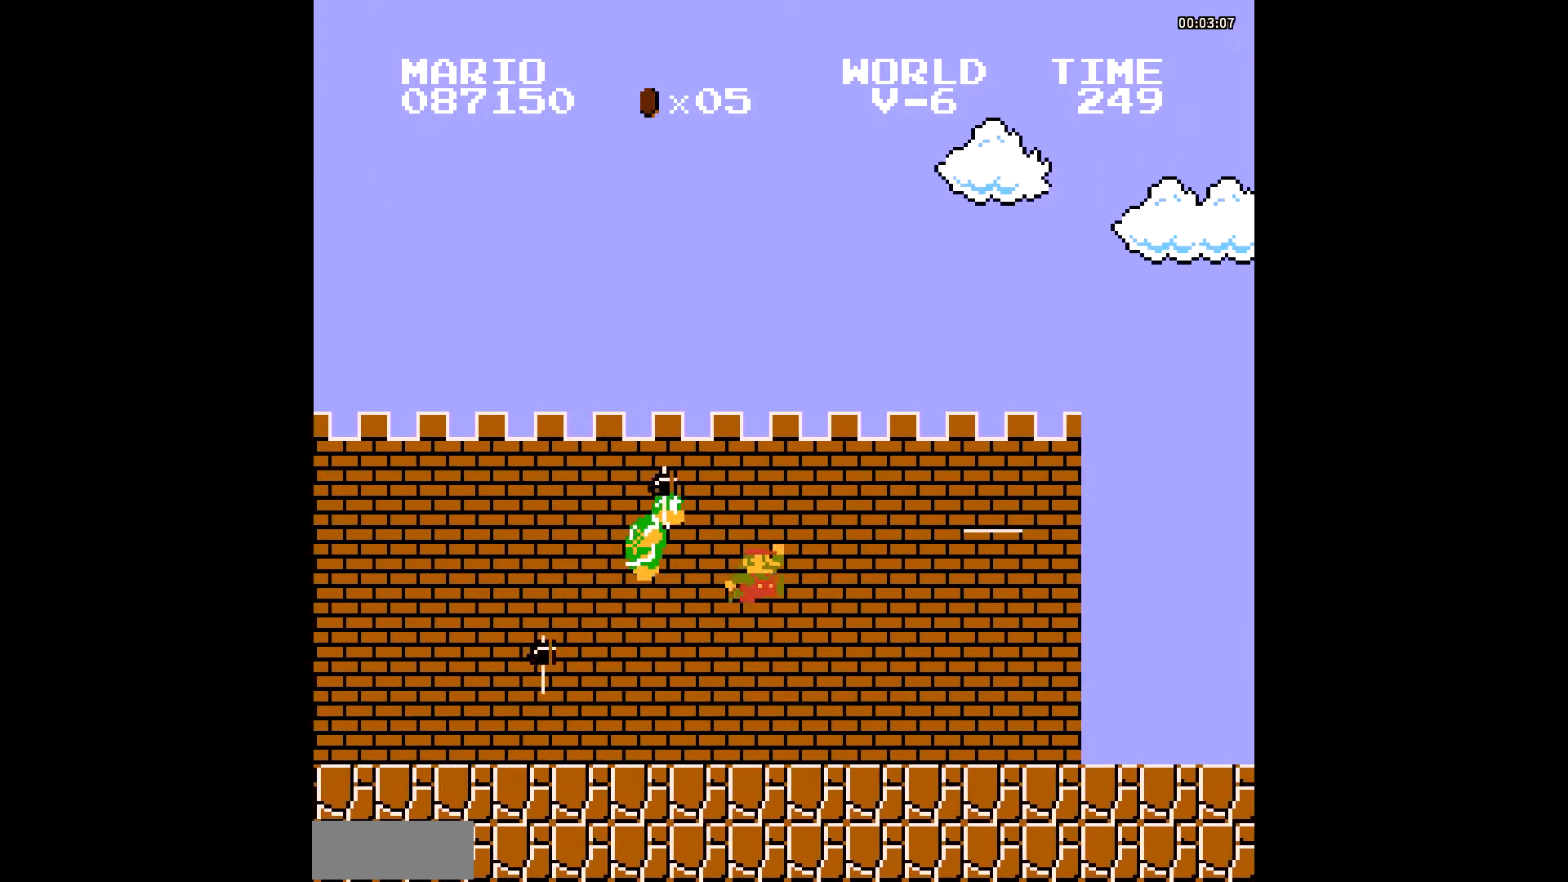
{"buttons": ["B", "DPAD_UP"], "events": [[308, "DPAD_UP", "down"], [343, "A", "down"], [377, "A", "up"], [411, "A", "down"], [445, "A", "up"], [479, "A", "down"], [514, "A", "up"]]}
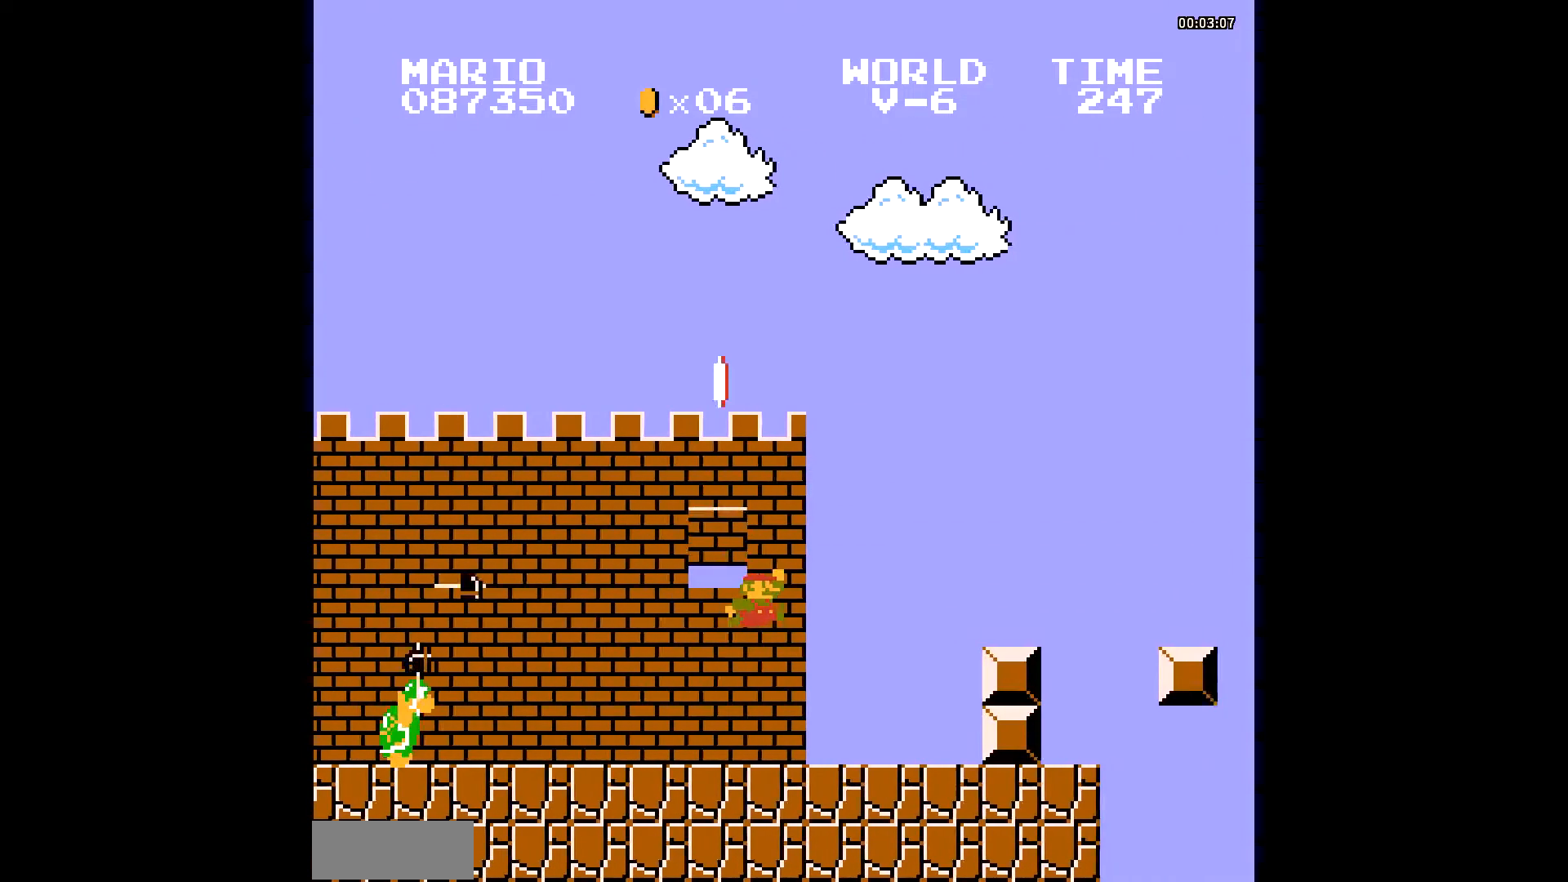
{"buttons": ["B", "DPAD_UP"], "events": [[34, "A", "down"], [68, "A", "up"], [68, "DPAD_UP", "up"], [376, "DPAD_UP", "down"], [411, "A", "down"], [445, "A", "up"], [479, "A", "down"], [513, "A", "up"]]}
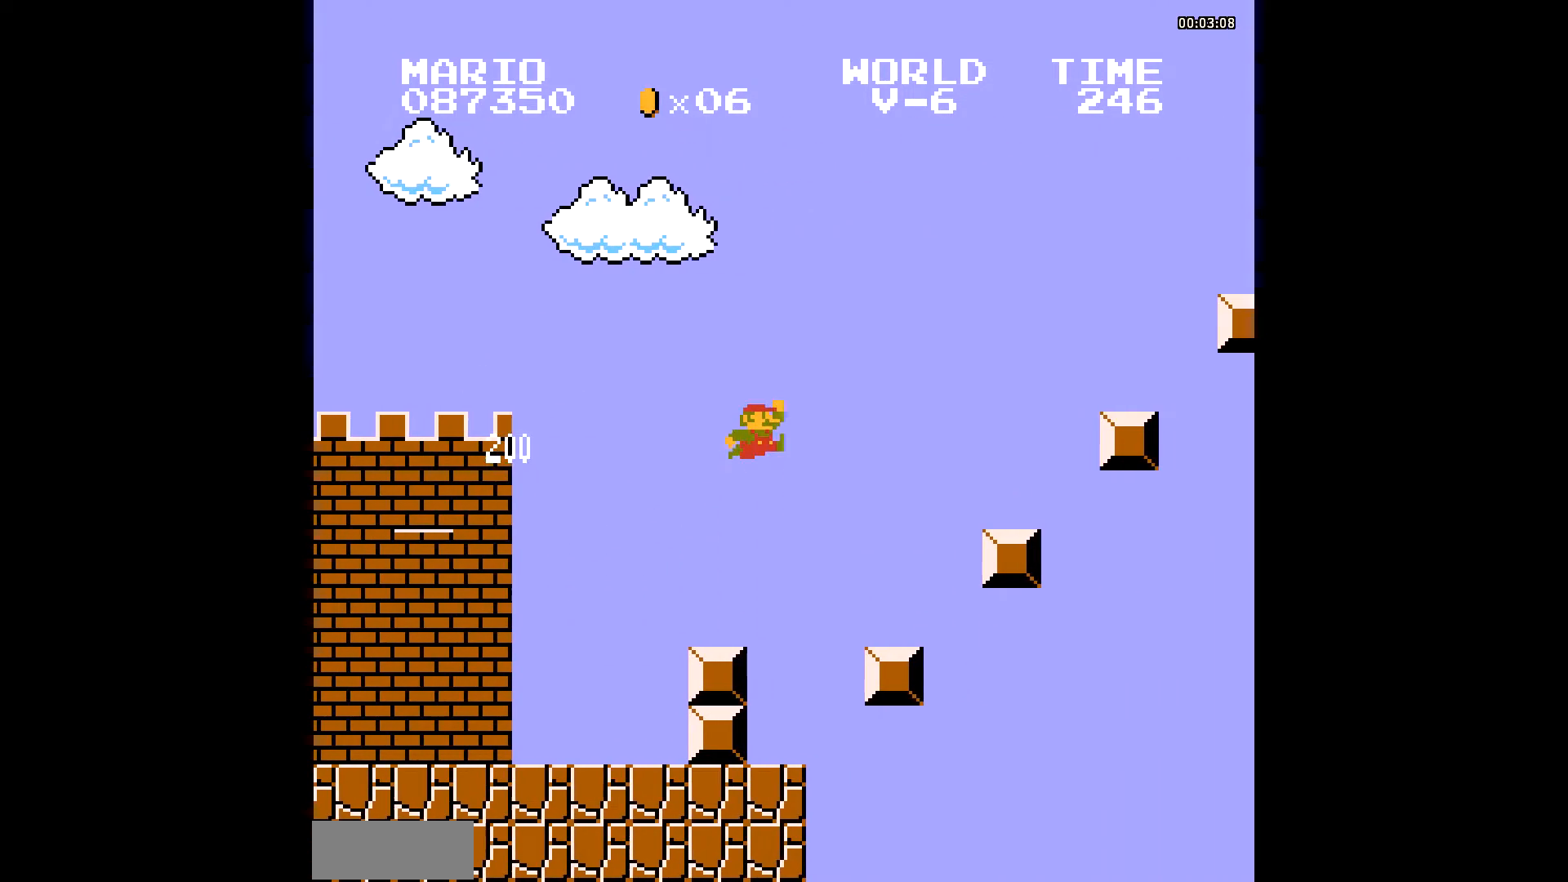
{"buttons": ["B"], "events": [[35, "A", "down"], [69, "A", "up"], [103, "DPAD_UP", "up"]]}
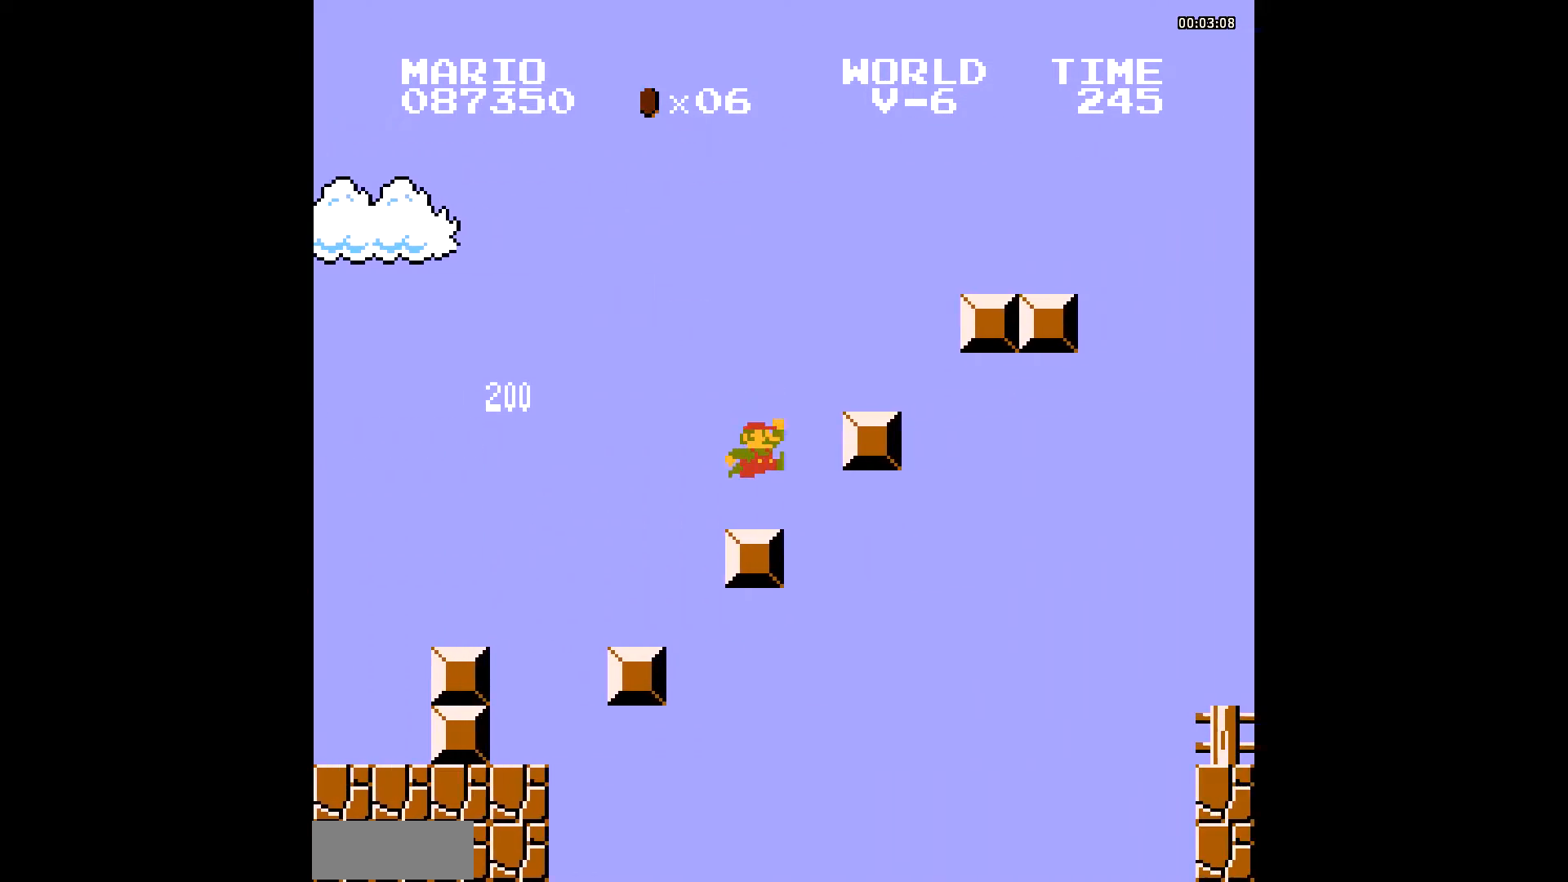
{"buttons": ["B"], "events": [[34, "A", "down"], [34, "DPAD_UP", "down"], [68, "A", "up"], [102, "A", "down"], [137, "A", "up"], [137, "DPAD_UP", "up"], [273, "DPAD_UP", "down"], [308, "A", "down"], [342, "A", "up"], [342, "DPAD_UP", "up"], [479, "A", "down"], [479, "DPAD_UP", "down"], [513, "A", "up"], [513, "DPAD_UP", "up"]]}